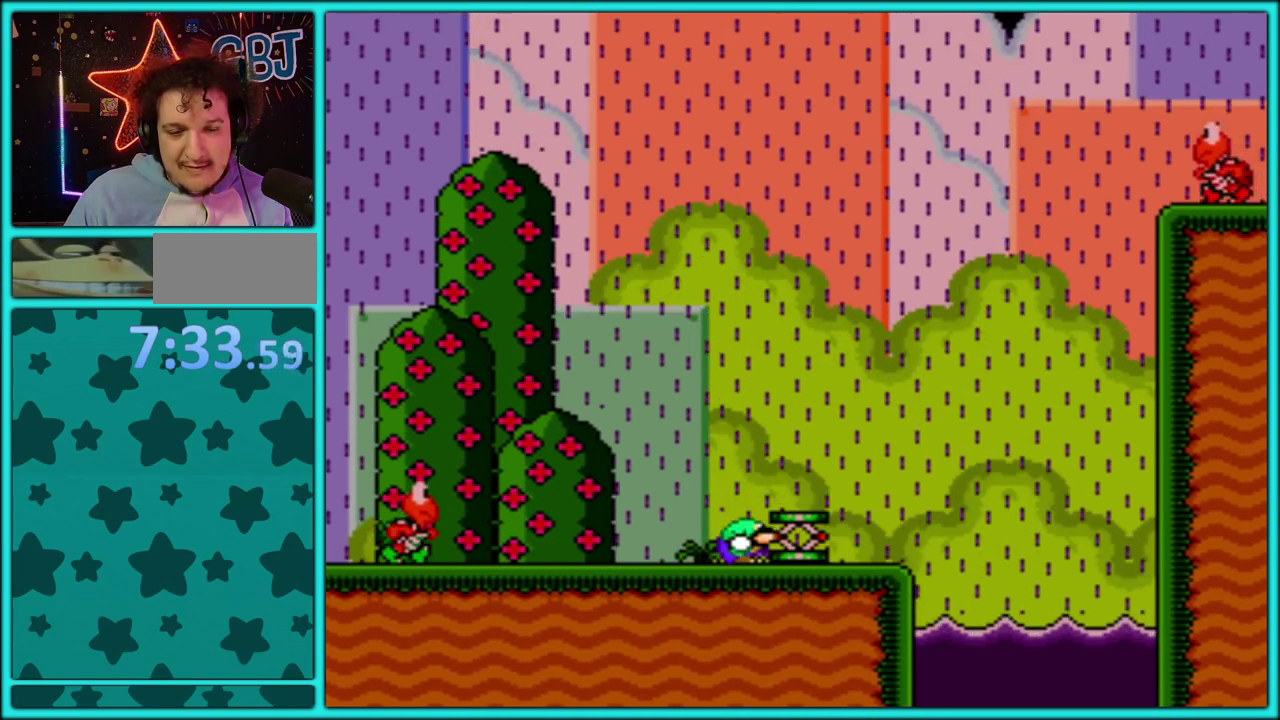
Gameplay with a controller (Nintendo layout); each line is a JSON object with the inputs held at the frame after it. "events" lists button and stick changes between this image and that frame as [ms after this image, input, new state], when the widget could be followed in between. Not read: L3 R3.
{"buttons": ["Y", "DPAD_RIGHT"], "events": [[50, "DPAD_RIGHT", "down"], [83, "B", "up"], [133, "Y", "down"], [283, "DPAD_RIGHT", "up"], [300, "DPAD_LEFT", "down"], [383, "DPAD_LEFT", "up"], [417, "DPAD_RIGHT", "down"]]}
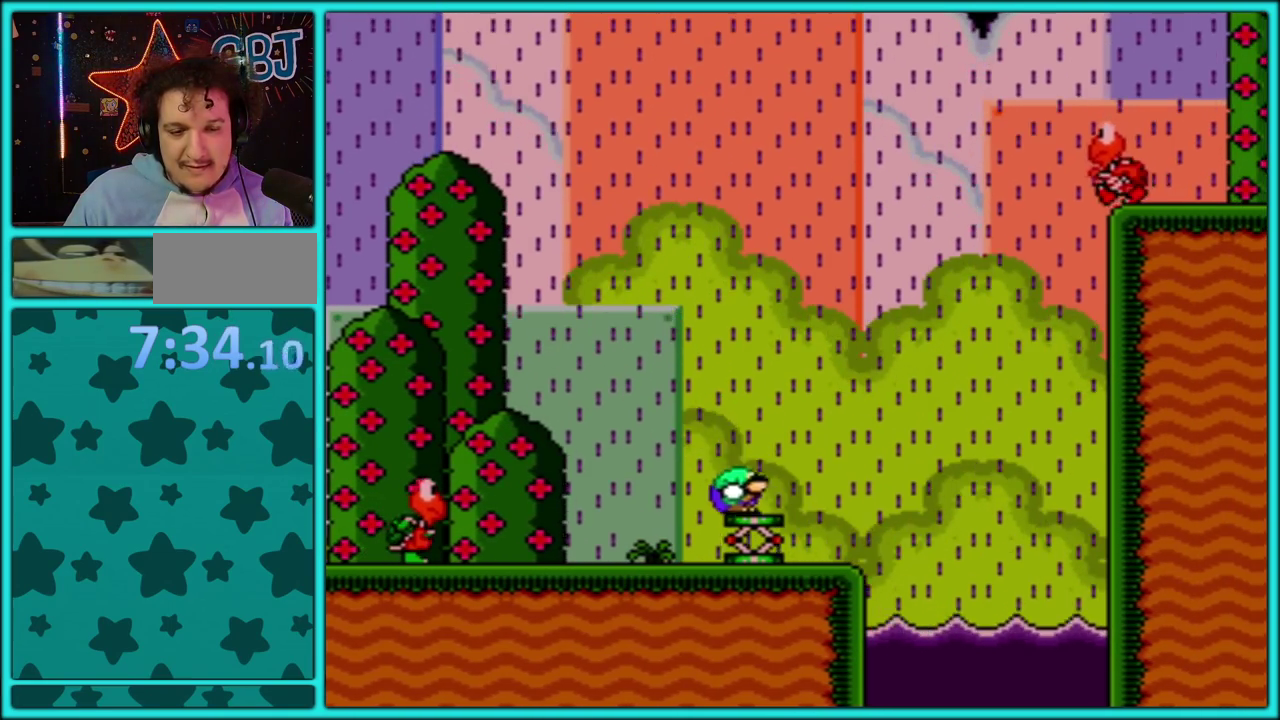
{"buttons": ["B", "Y", "DPAD_RIGHT"], "events": [[33, "B", "down"]]}
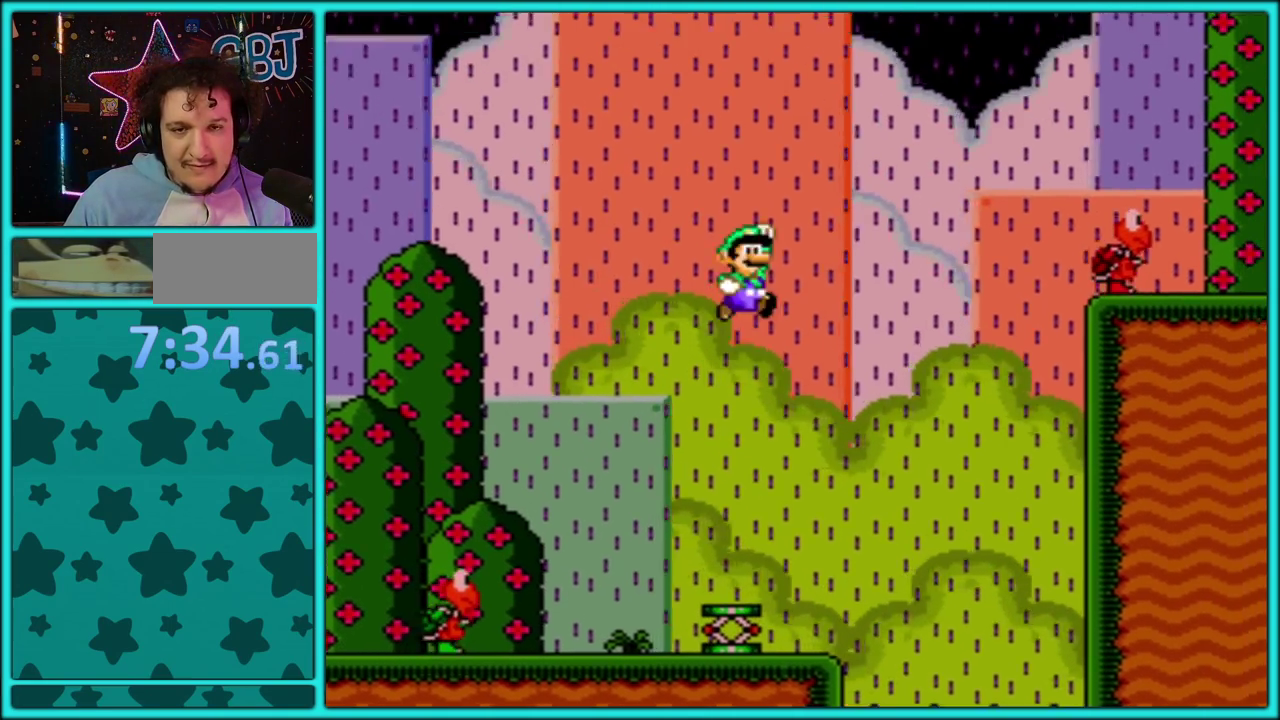
{"buttons": ["B", "Y", "DPAD_RIGHT"], "events": []}
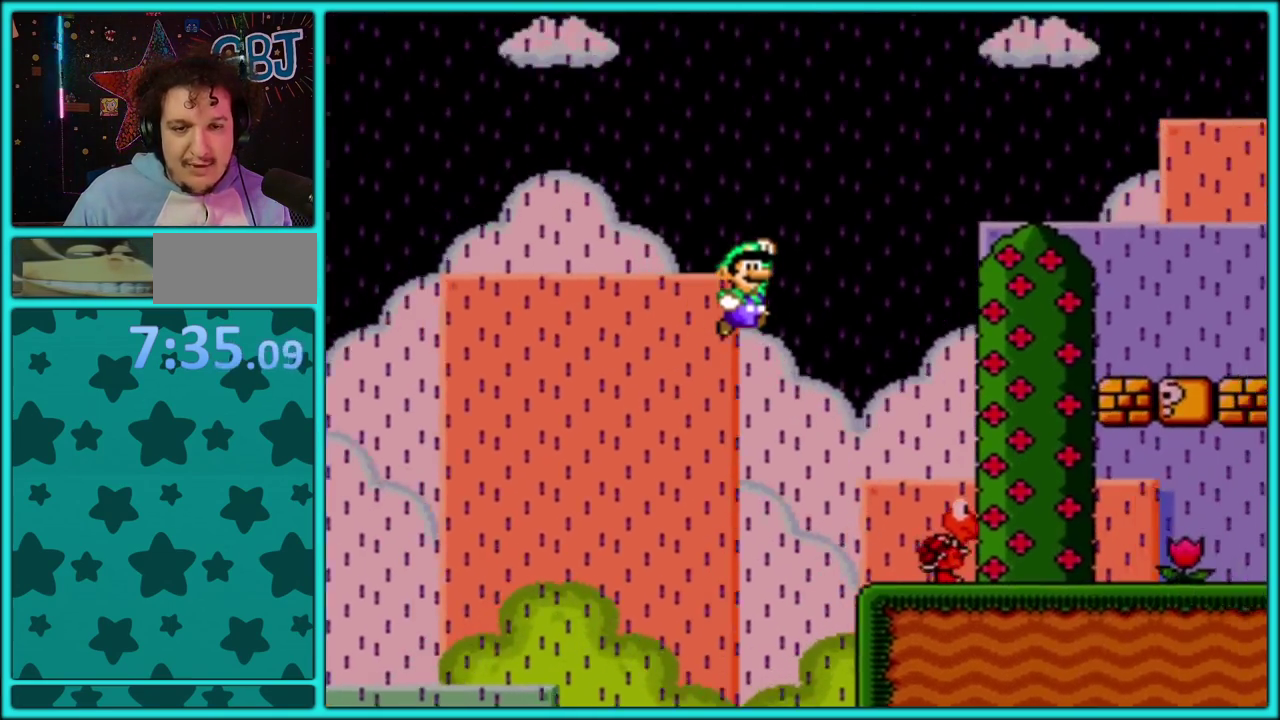
{"buttons": ["Y", "DPAD_RIGHT"], "events": [[150, "B", "up"], [200, "DPAD_LEFT", "down"], [200, "DPAD_RIGHT", "up"], [333, "DPAD_LEFT", "up"], [400, "DPAD_RIGHT", "down"]]}
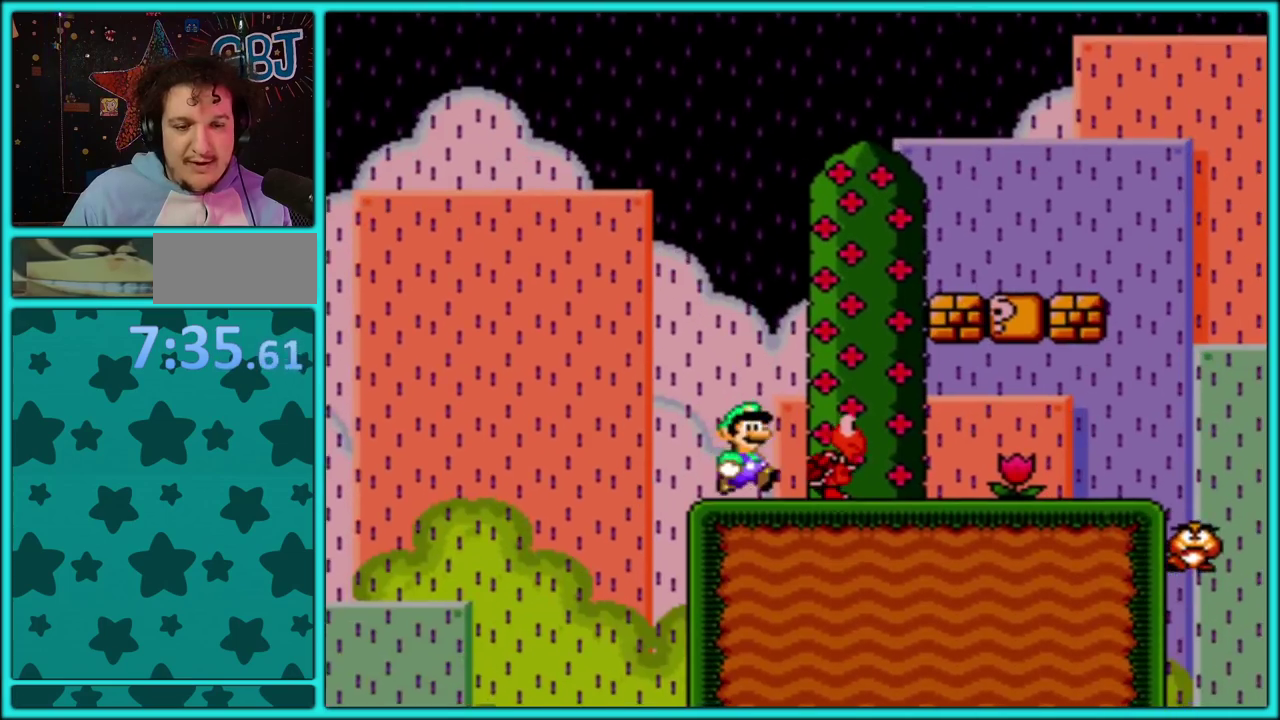
{"buttons": ["Y"], "events": [[50, "B", "down"], [117, "B", "up"], [317, "DPAD_LEFT", "down"], [317, "DPAD_RIGHT", "up"], [450, "DPAD_LEFT", "up"]]}
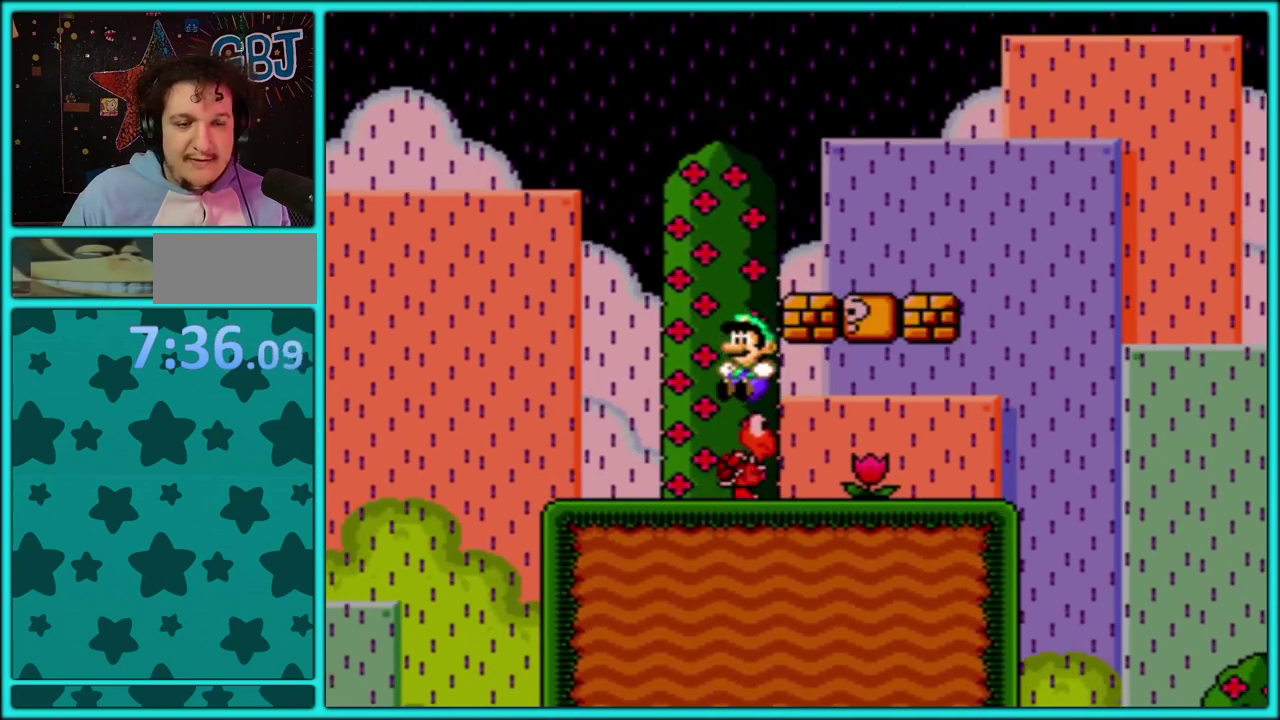
{"buttons": ["Y", "DPAD_RIGHT"], "events": [[333, "DPAD_RIGHT", "down"]]}
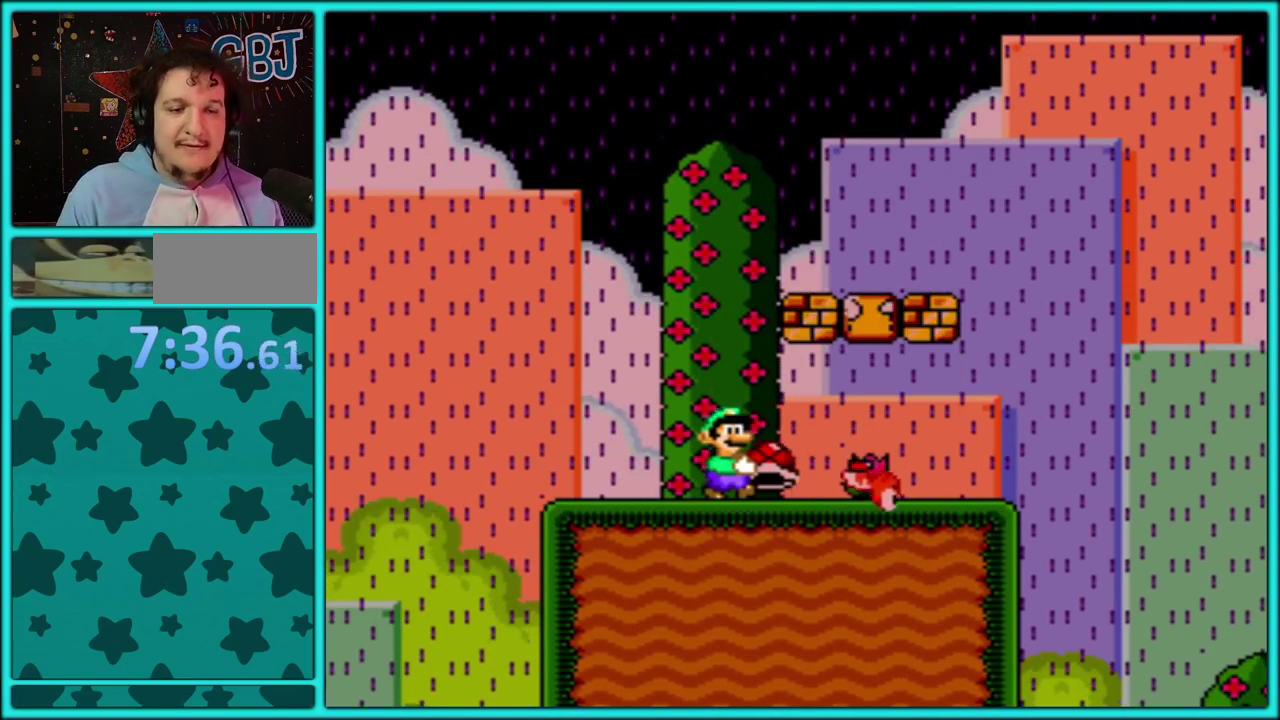
{"buttons": ["Y", "DPAD_LEFT"], "events": [[167, "B", "down"], [367, "DPAD_RIGHT", "up"], [400, "DPAD_LEFT", "down"], [467, "B", "up"]]}
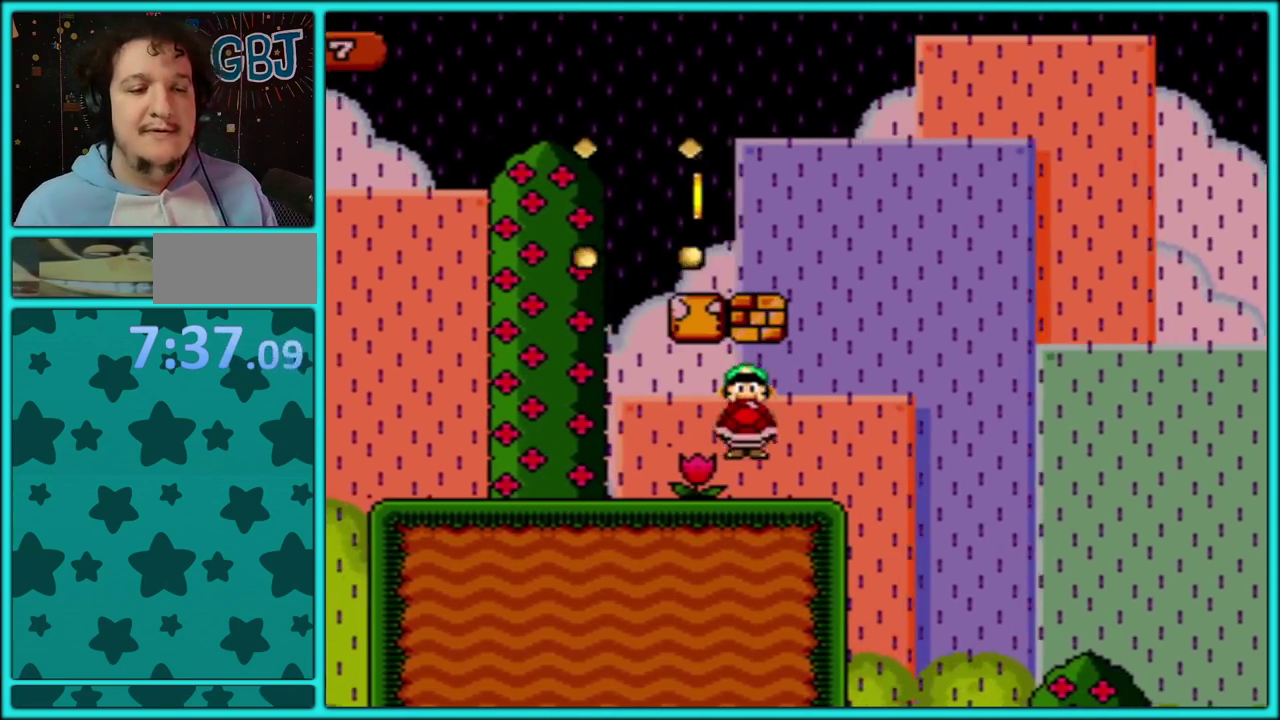
{"buttons": ["B", "Y", "DPAD_LEFT"], "events": [[50, "DPAD_LEFT", "up"], [100, "DPAD_RIGHT", "down"], [333, "B", "down"], [417, "DPAD_RIGHT", "up"], [433, "DPAD_LEFT", "down"]]}
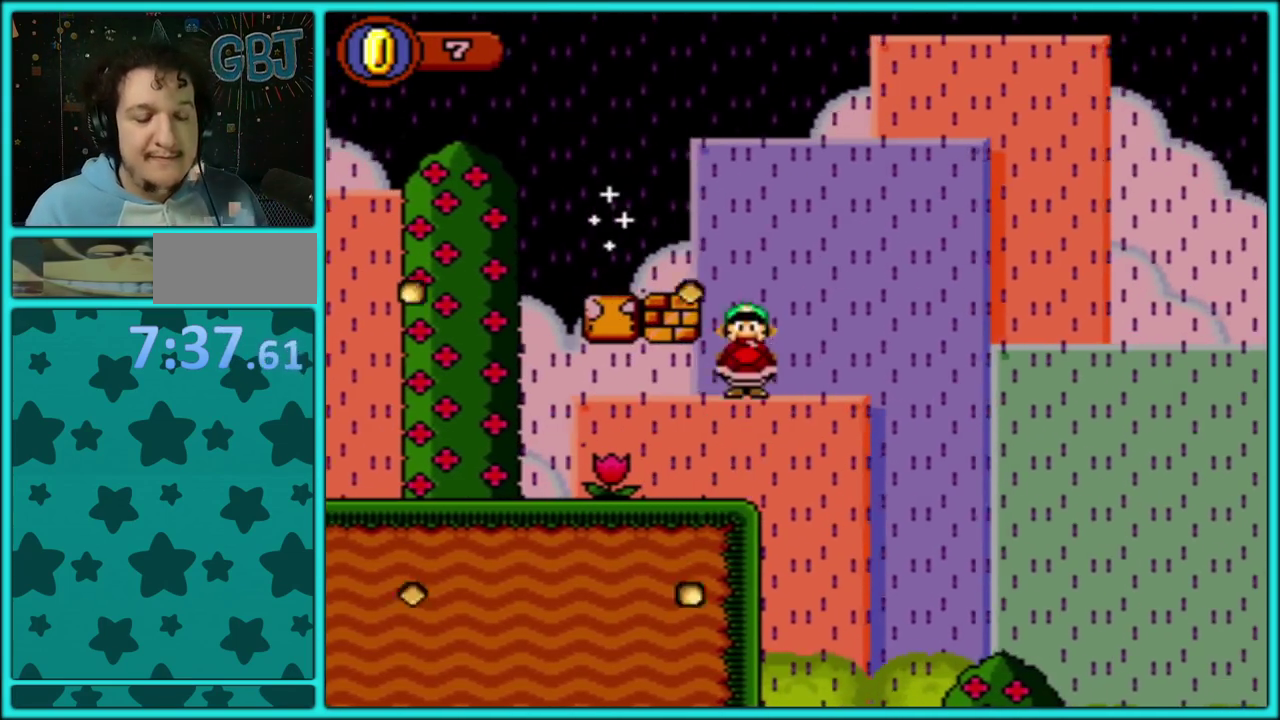
{"buttons": ["Y"], "events": [[350, "B", "up"], [383, "DPAD_LEFT", "up"]]}
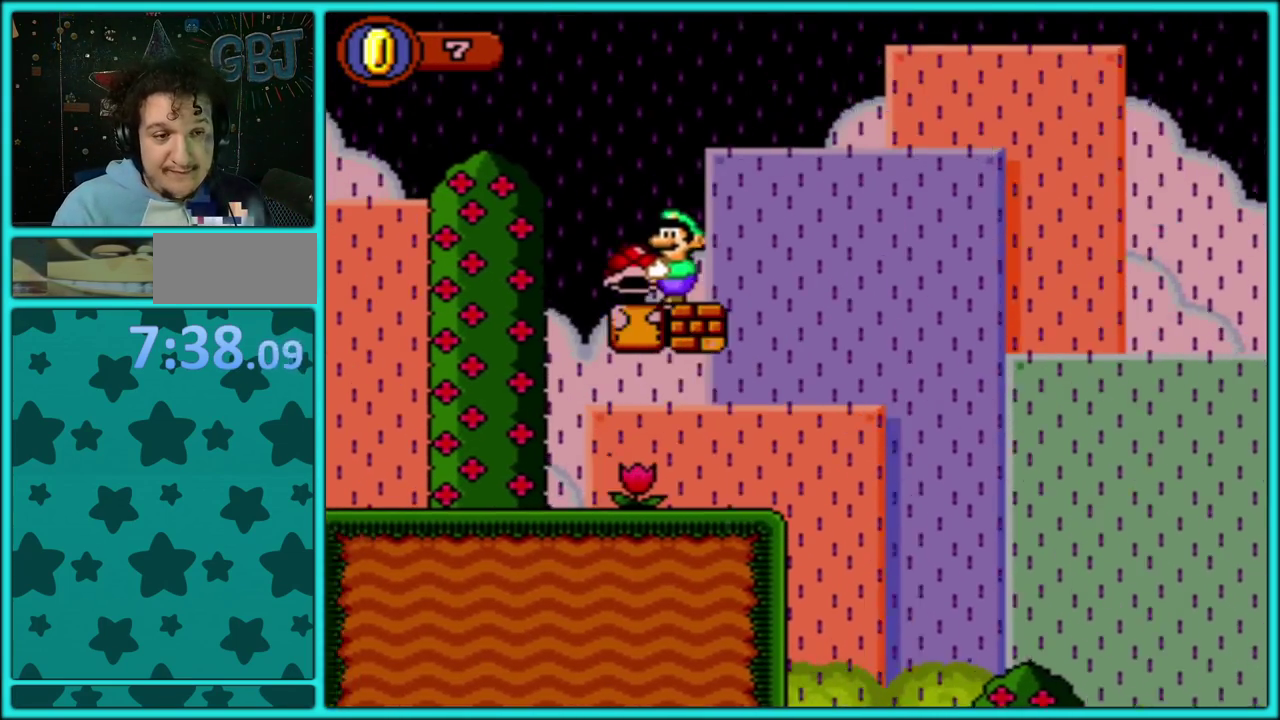
{"buttons": ["B", "Y", "DPAD_RIGHT"], "events": [[17, "DPAD_RIGHT", "down"], [367, "B", "down"]]}
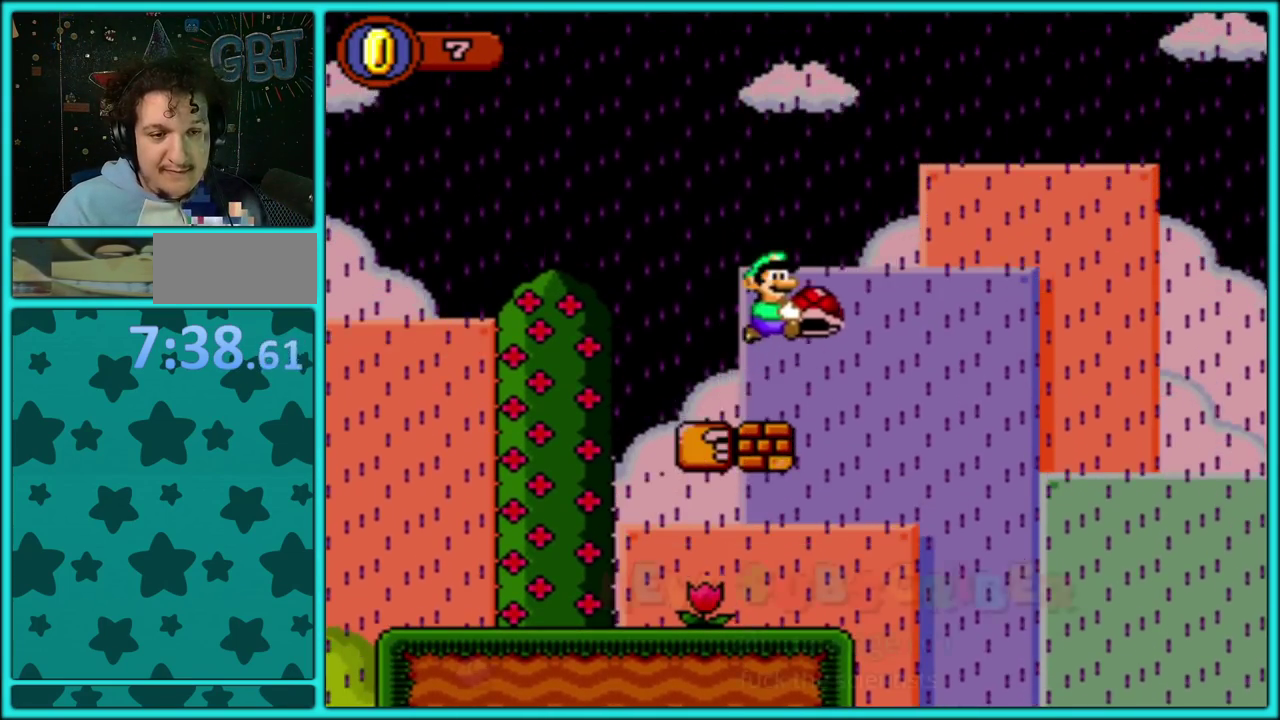
{"buttons": ["B", "Y", "DPAD_RIGHT"], "events": []}
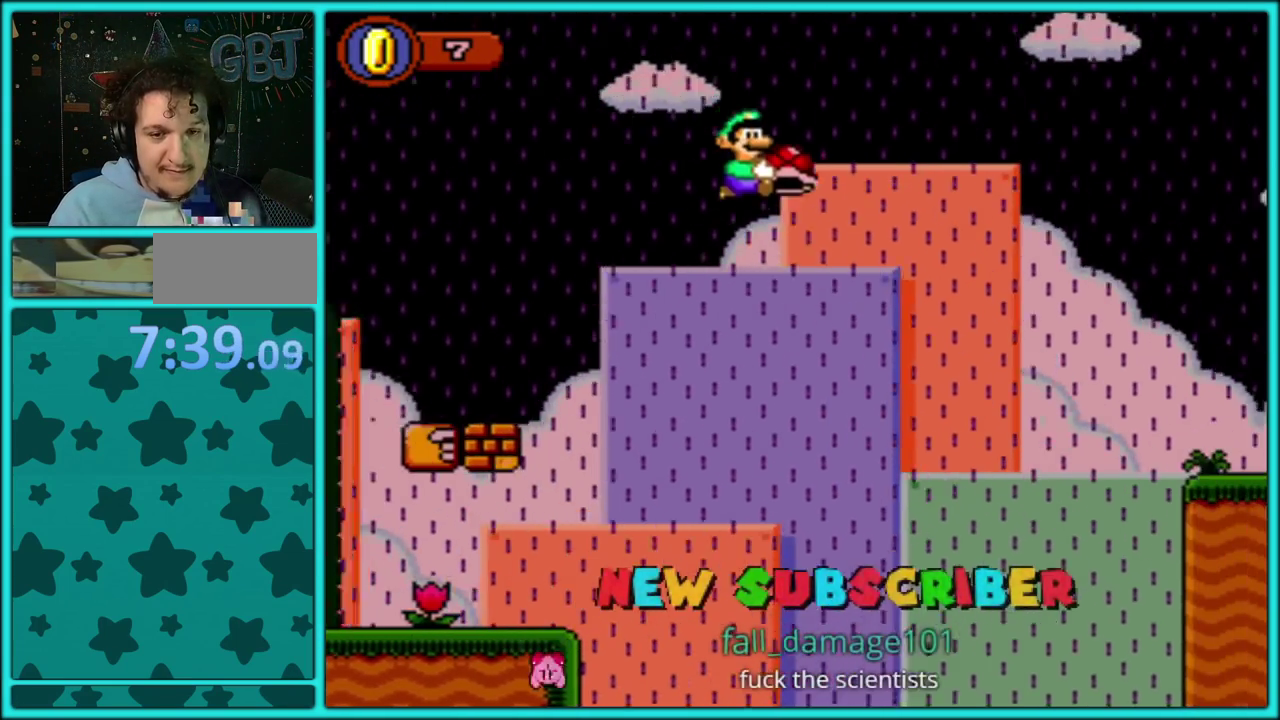
{"buttons": ["B", "Y", "DPAD_RIGHT"], "events": []}
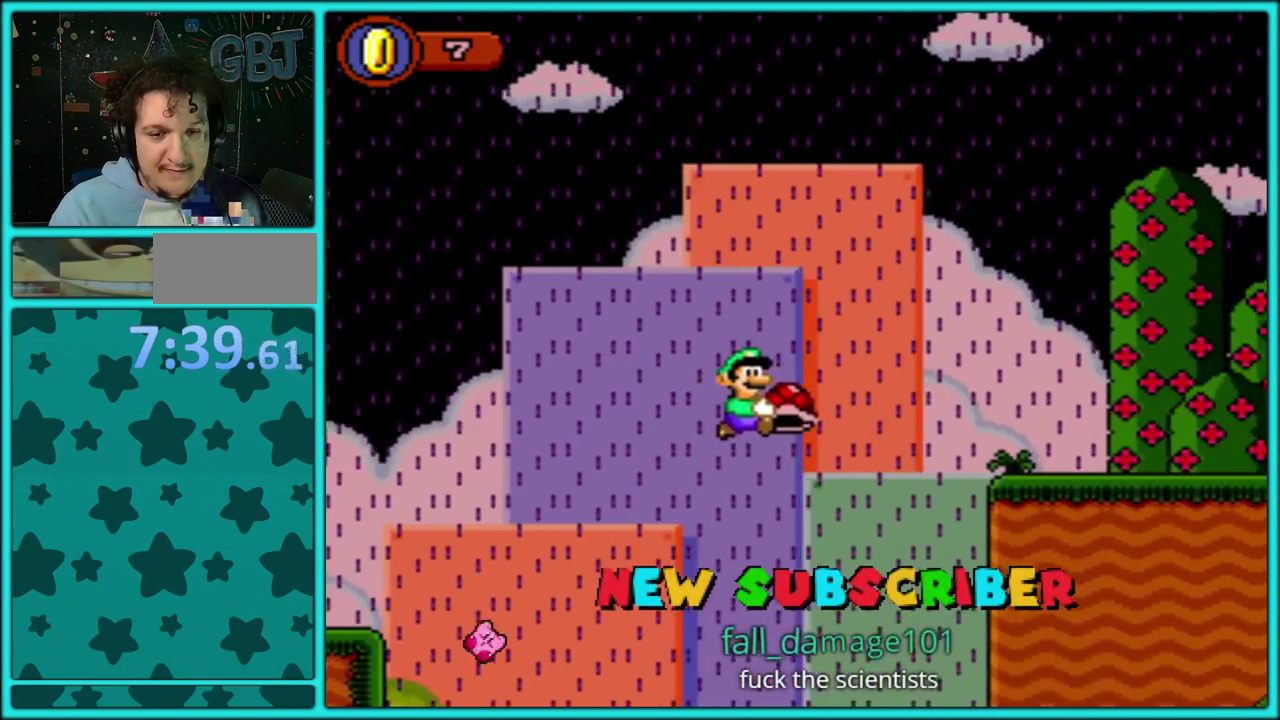
{"buttons": ["B", "Y", "DPAD_RIGHT"], "events": []}
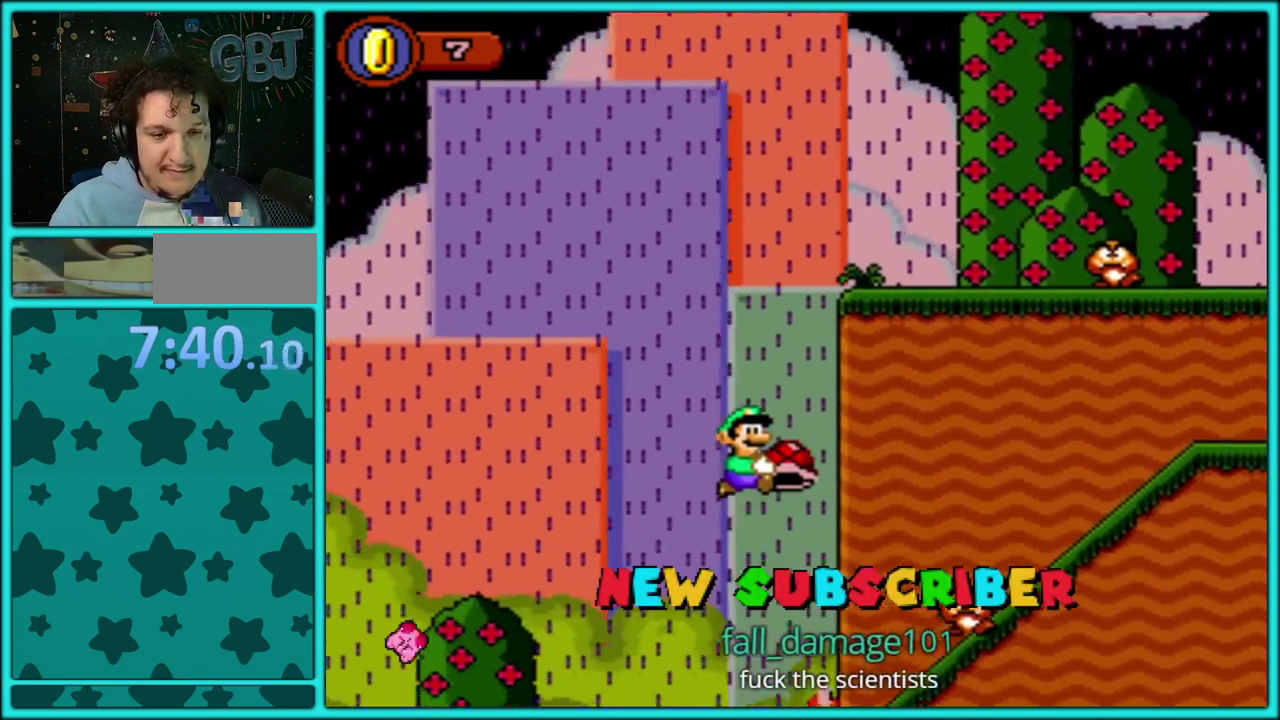
{"buttons": ["B", "Y", "DPAD_LEFT"], "events": [[117, "B", "up"], [117, "DPAD_RIGHT", "up"], [133, "DPAD_LEFT", "down"], [467, "B", "down"]]}
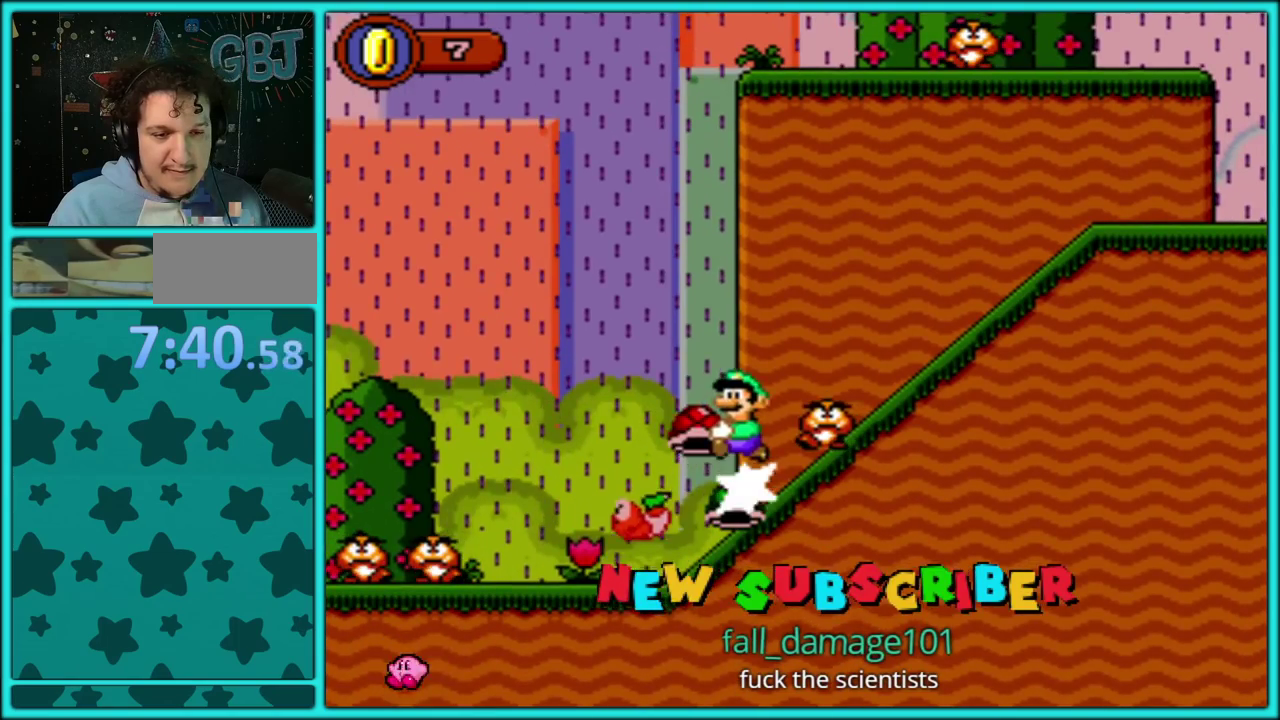
{"buttons": ["Y", "DPAD_LEFT"], "events": [[217, "DPAD_LEFT", "up"], [250, "B", "up"], [350, "DPAD_RIGHT", "down"], [433, "DPAD_RIGHT", "up"], [450, "DPAD_LEFT", "down"]]}
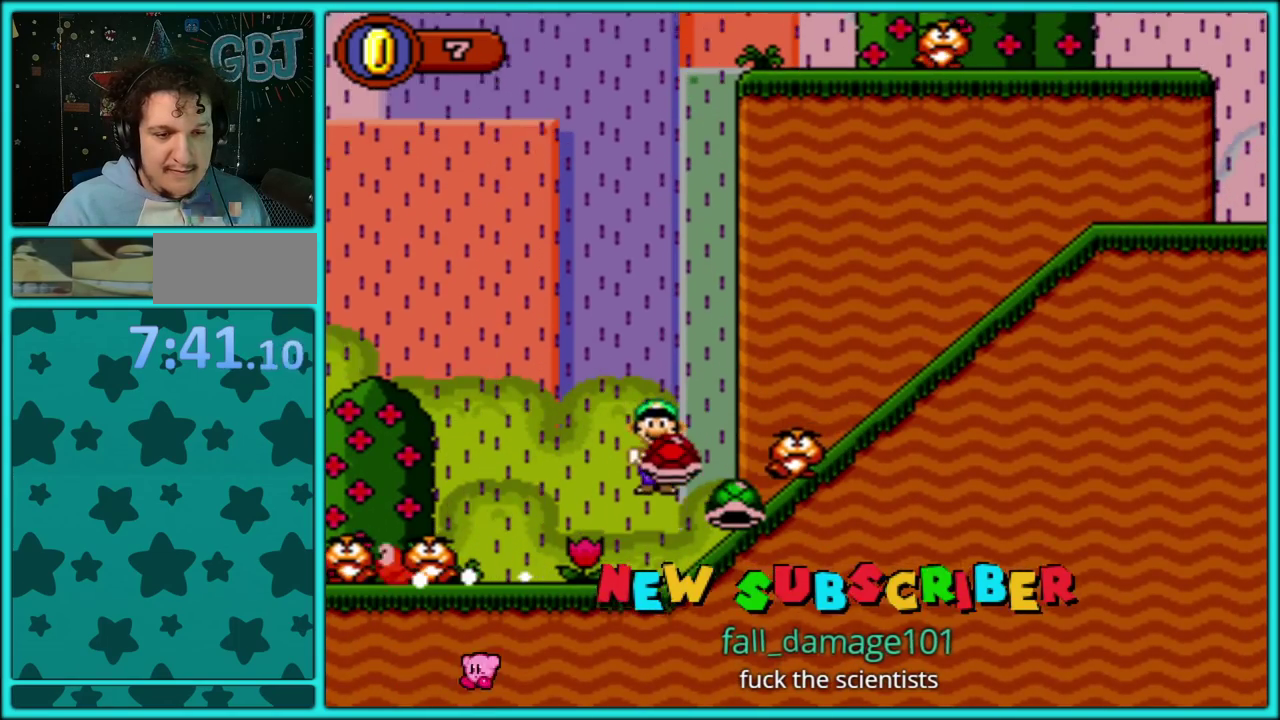
{"buttons": ["B", "Y", "DPAD_RIGHT"], "events": [[83, "DPAD_LEFT", "up"], [150, "DPAD_DOWN", "down"], [233, "B", "down"], [467, "DPAD_RIGHT", "down"], [483, "DPAD_DOWN", "up"]]}
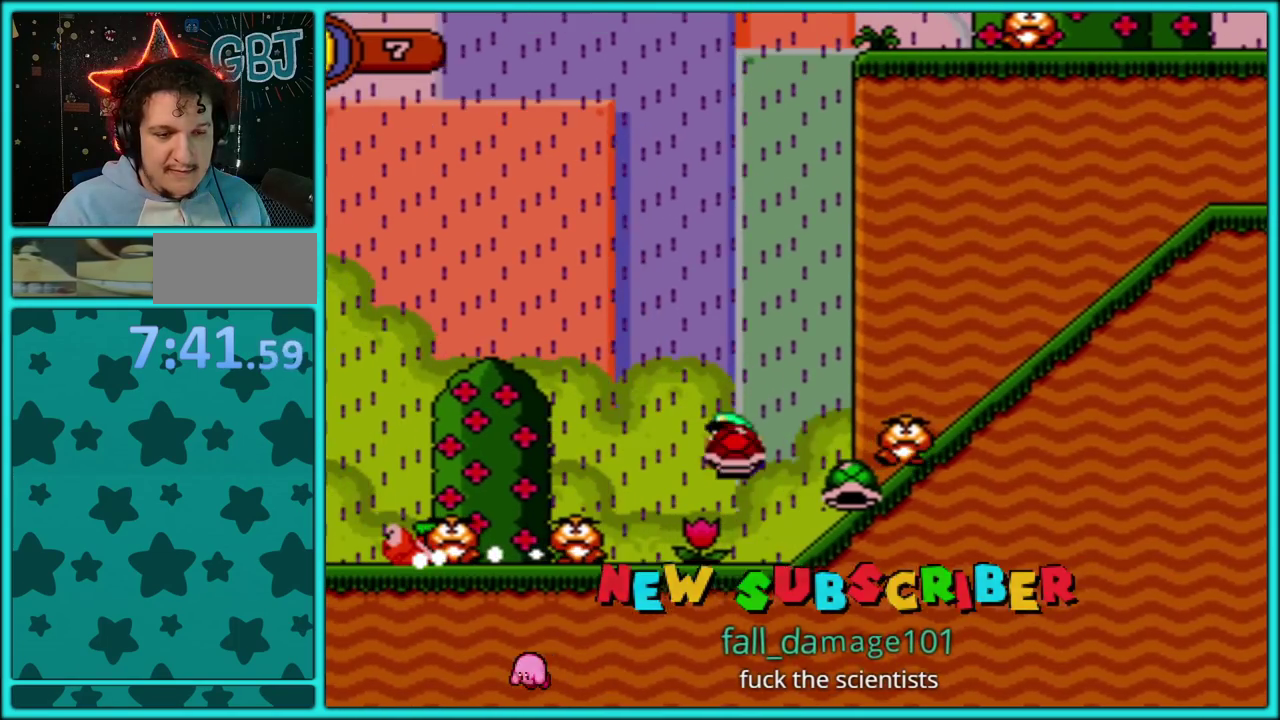
{"buttons": ["B", "Y", "DPAD_RIGHT"], "events": []}
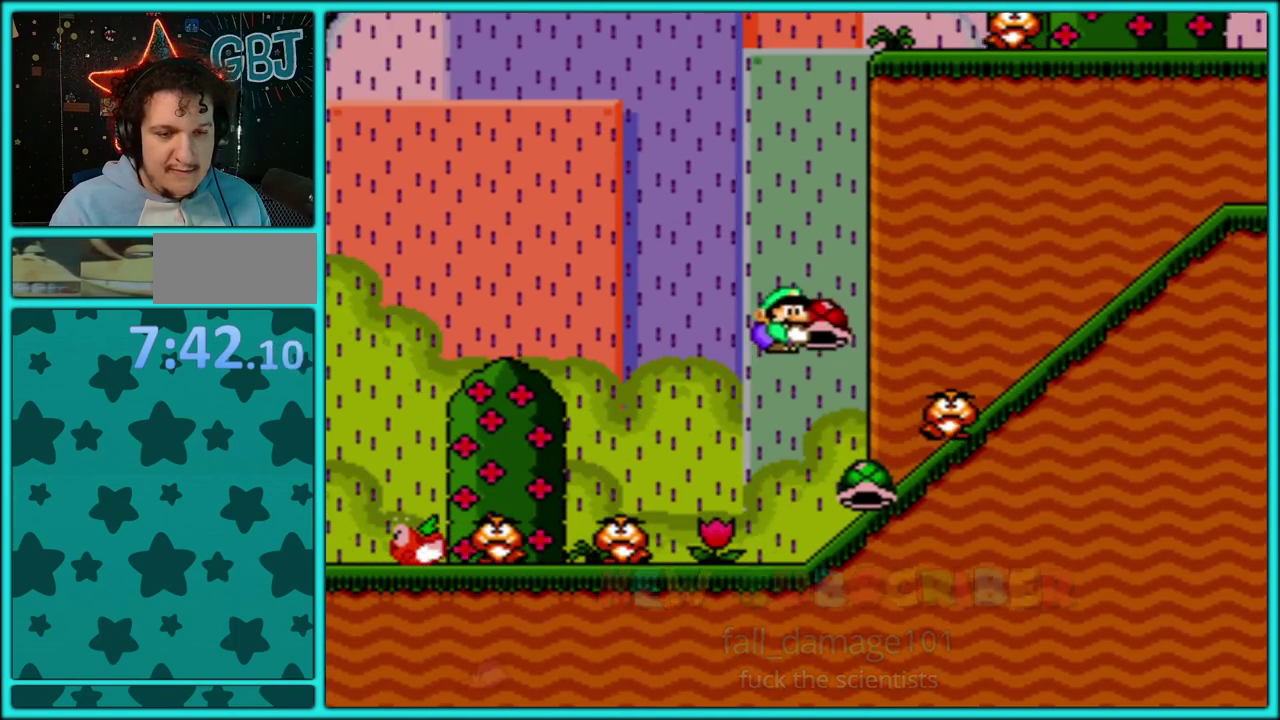
{"buttons": ["Y", "DPAD_LEFT"], "events": [[367, "DPAD_LEFT", "down"], [367, "DPAD_RIGHT", "up"], [483, "B", "up"]]}
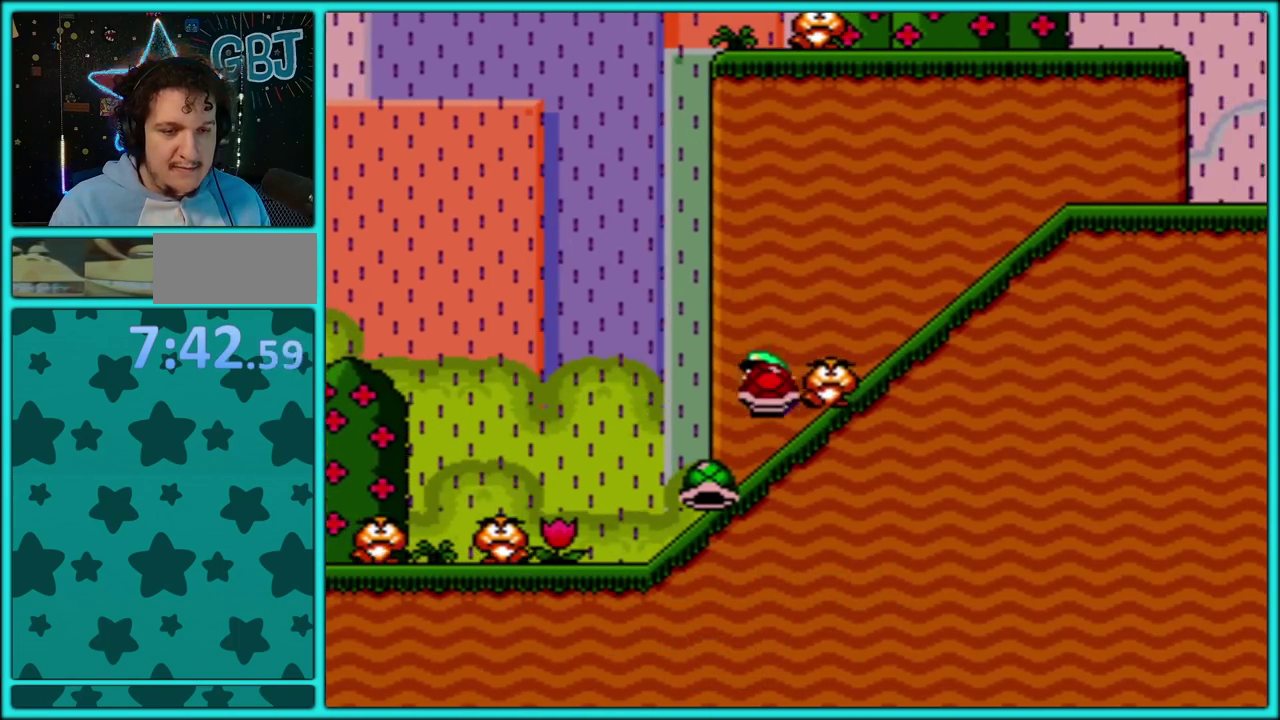
{"buttons": ["Y", "DPAD_RIGHT"], "events": [[33, "B", "down"], [133, "B", "up"], [133, "DPAD_LEFT", "up"], [217, "B", "down"], [217, "DPAD_RIGHT", "down"], [317, "DPAD_RIGHT", "up"], [383, "DPAD_RIGHT", "down"], [450, "B", "up"]]}
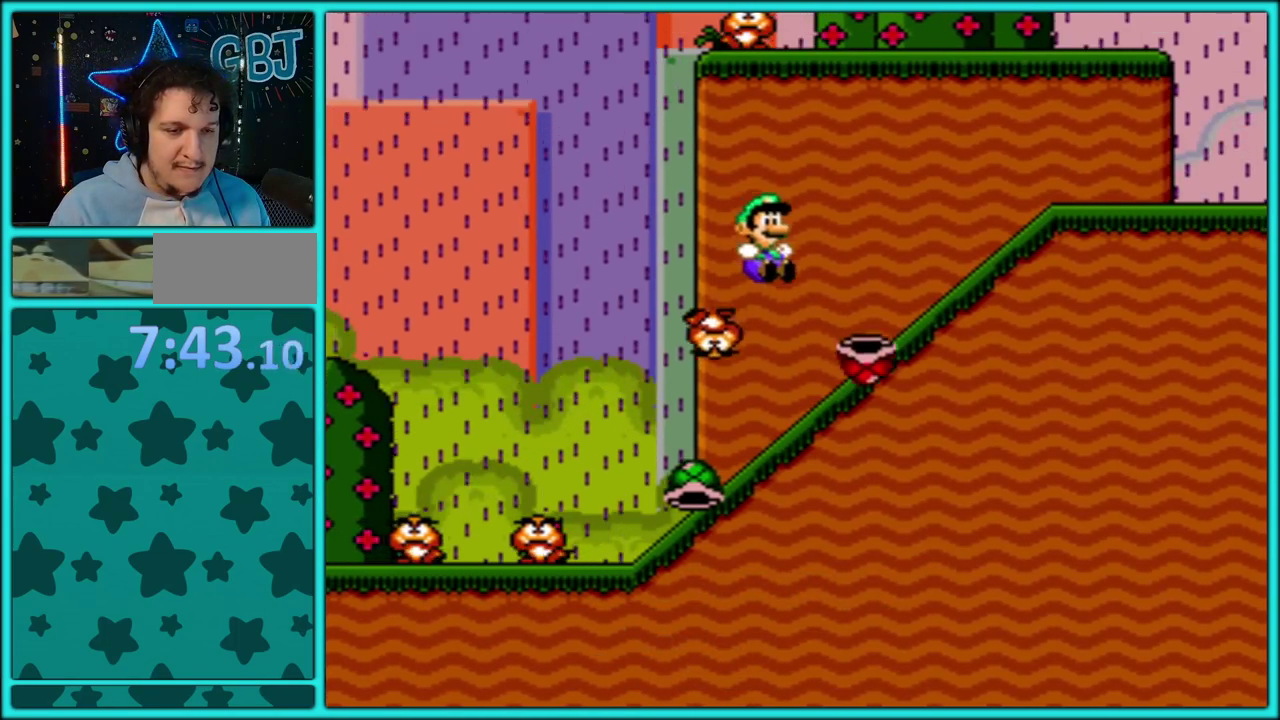
{"buttons": ["Y", "DPAD_RIGHT"], "events": [[217, "B", "down"], [317, "B", "up"]]}
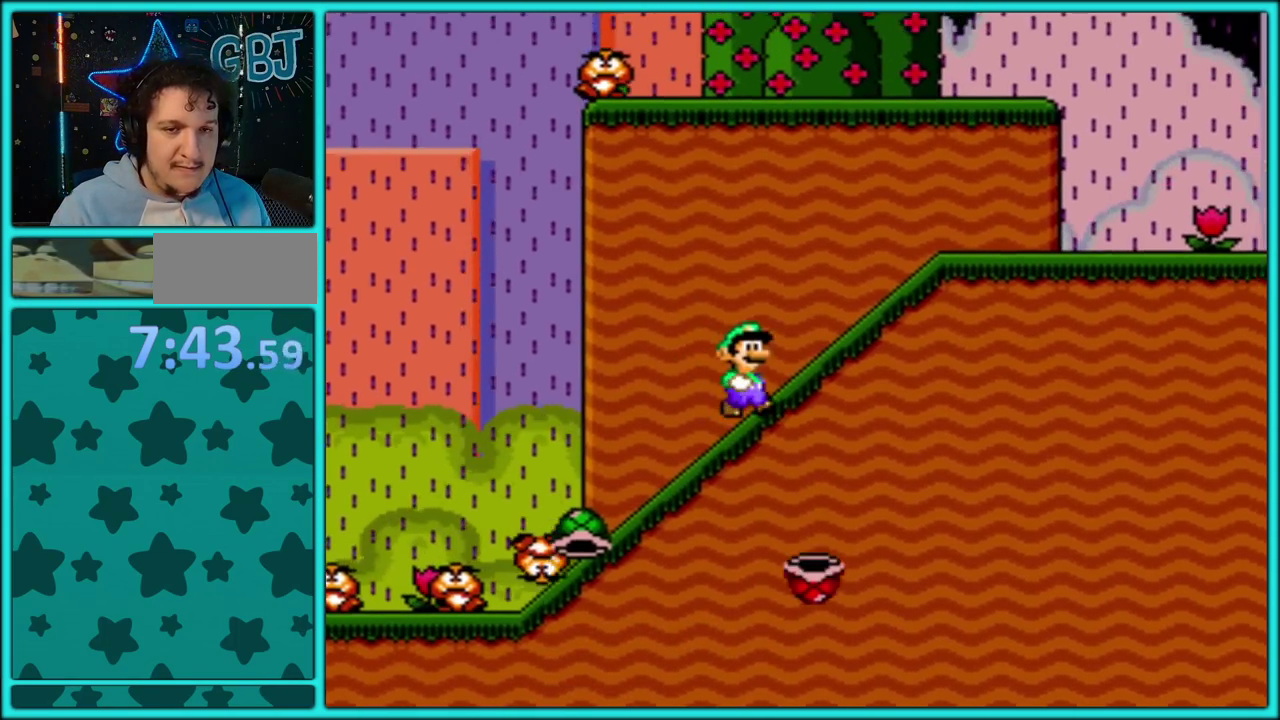
{"buttons": ["Y", "DPAD_RIGHT"], "events": [[183, "B", "down"], [283, "B", "up"]]}
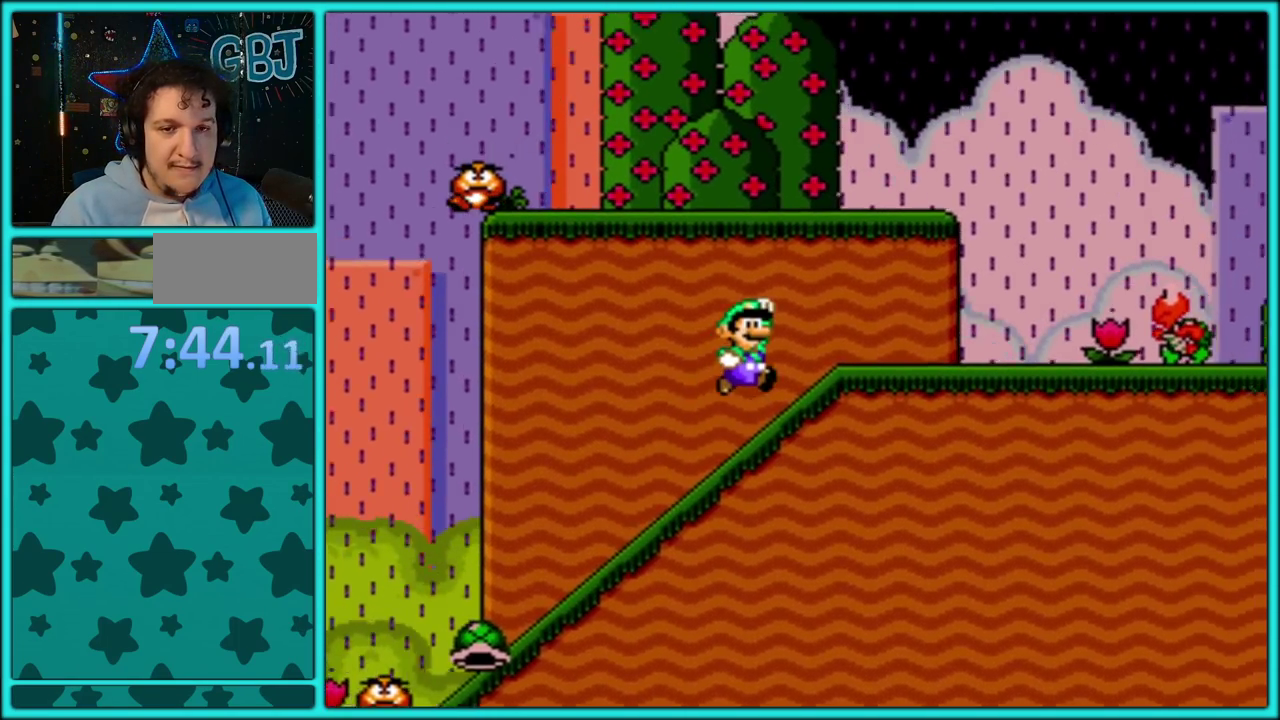
{"buttons": ["B", "DPAD_RIGHT"], "events": [[483, "B", "down"], [500, "Y", "up"]]}
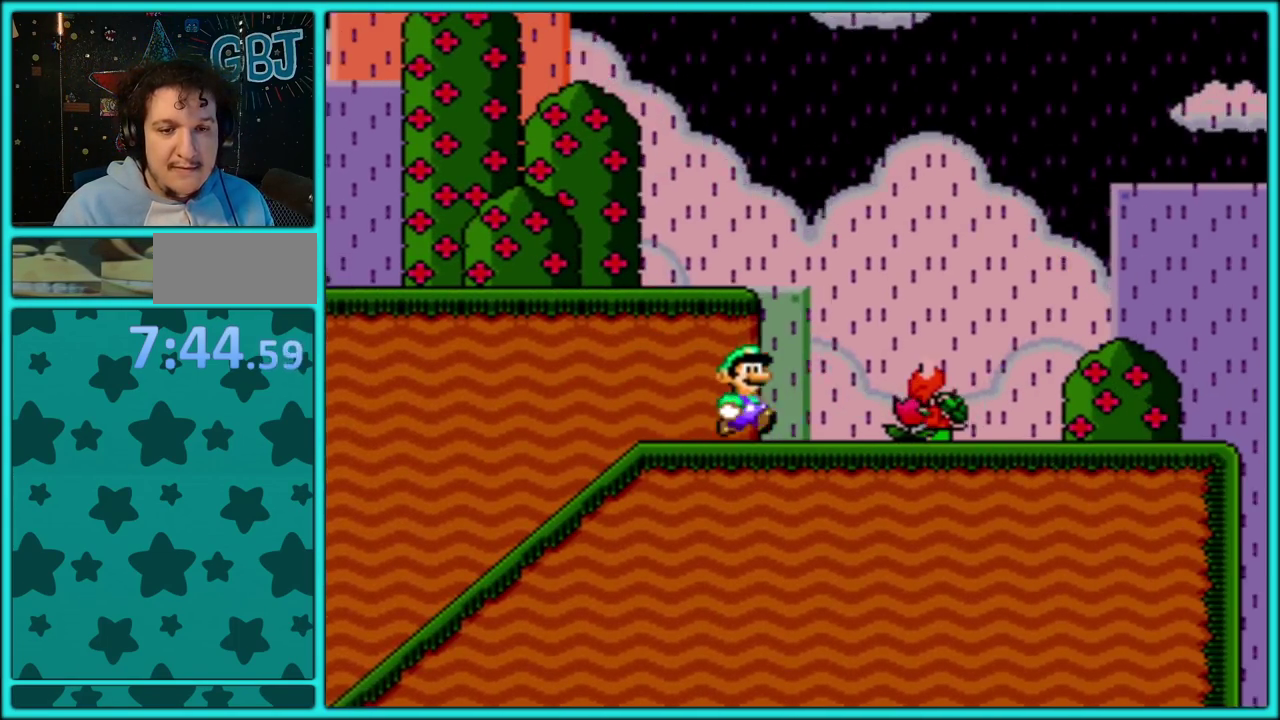
{"buttons": ["Y", "DPAD_RIGHT"], "events": [[33, "Y", "down"], [100, "B", "up"]]}
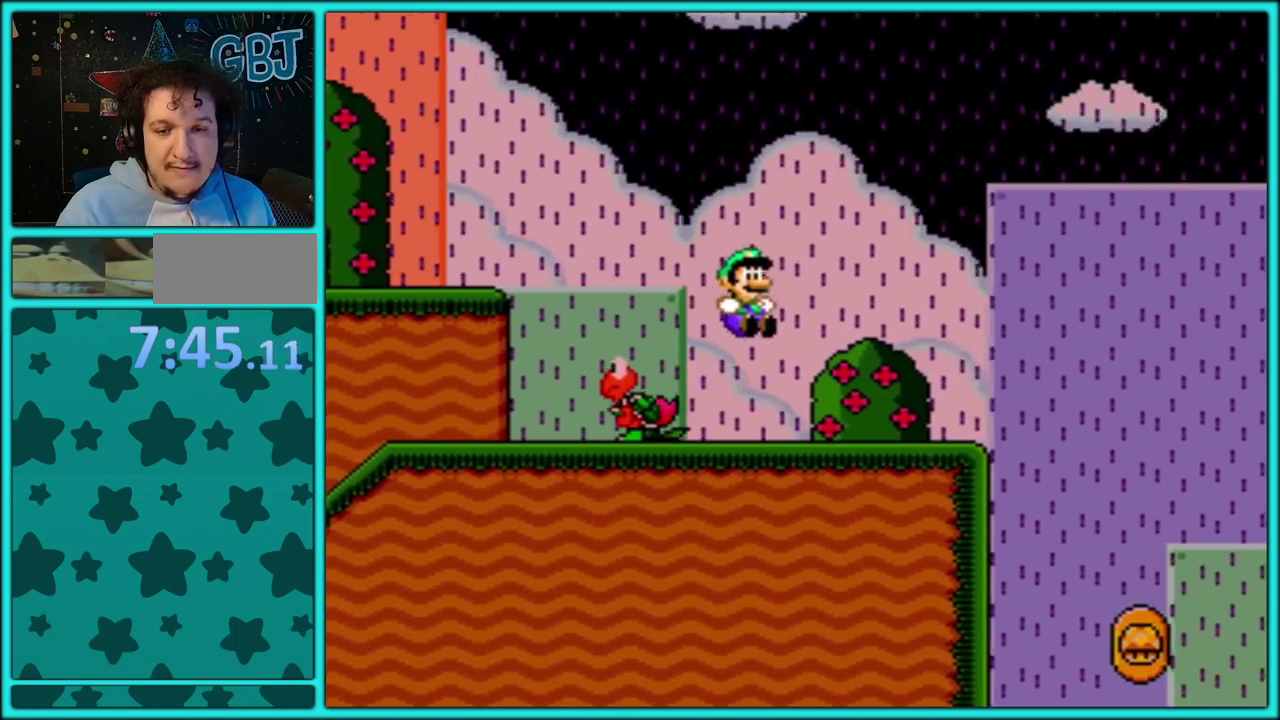
{"buttons": ["Y", "DPAD_RIGHT"], "events": [[167, "B", "down"], [450, "B", "up"]]}
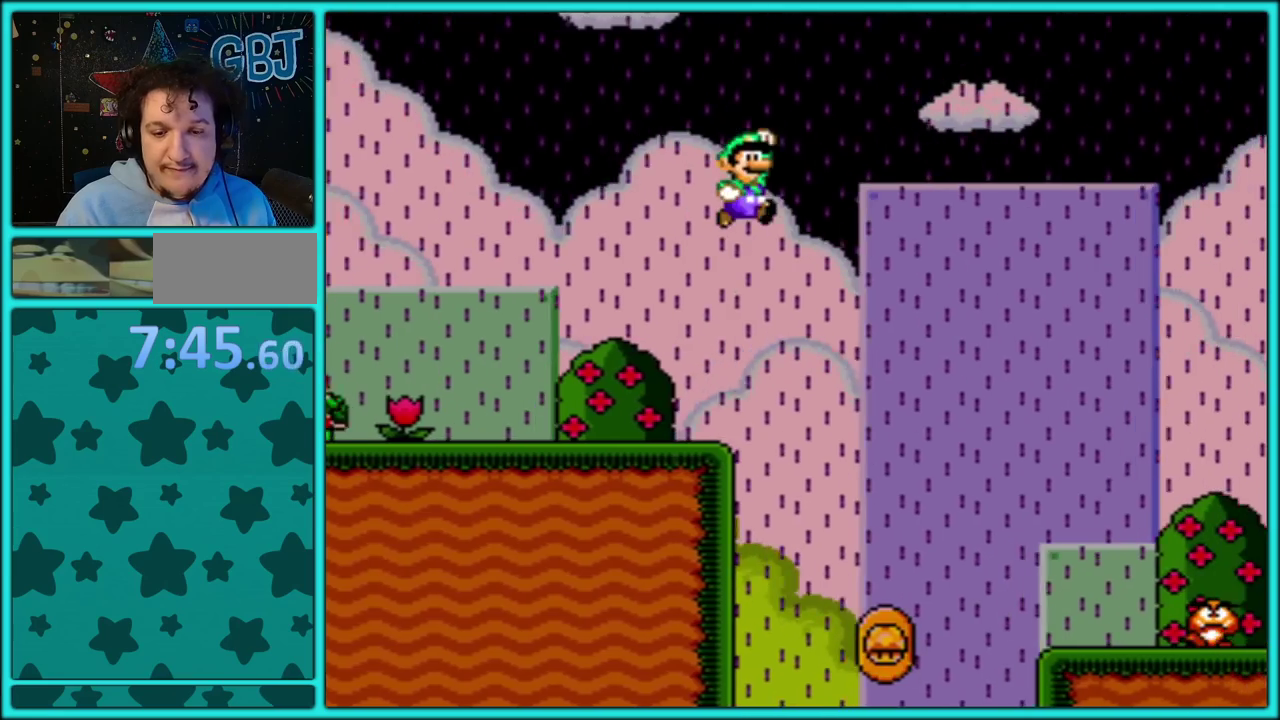
{"buttons": ["Y", "DPAD_LEFT"], "events": [[117, "B", "down"], [117, "Y", "up"], [167, "Y", "down"], [217, "B", "up"], [433, "DPAD_RIGHT", "up"], [467, "DPAD_LEFT", "down"]]}
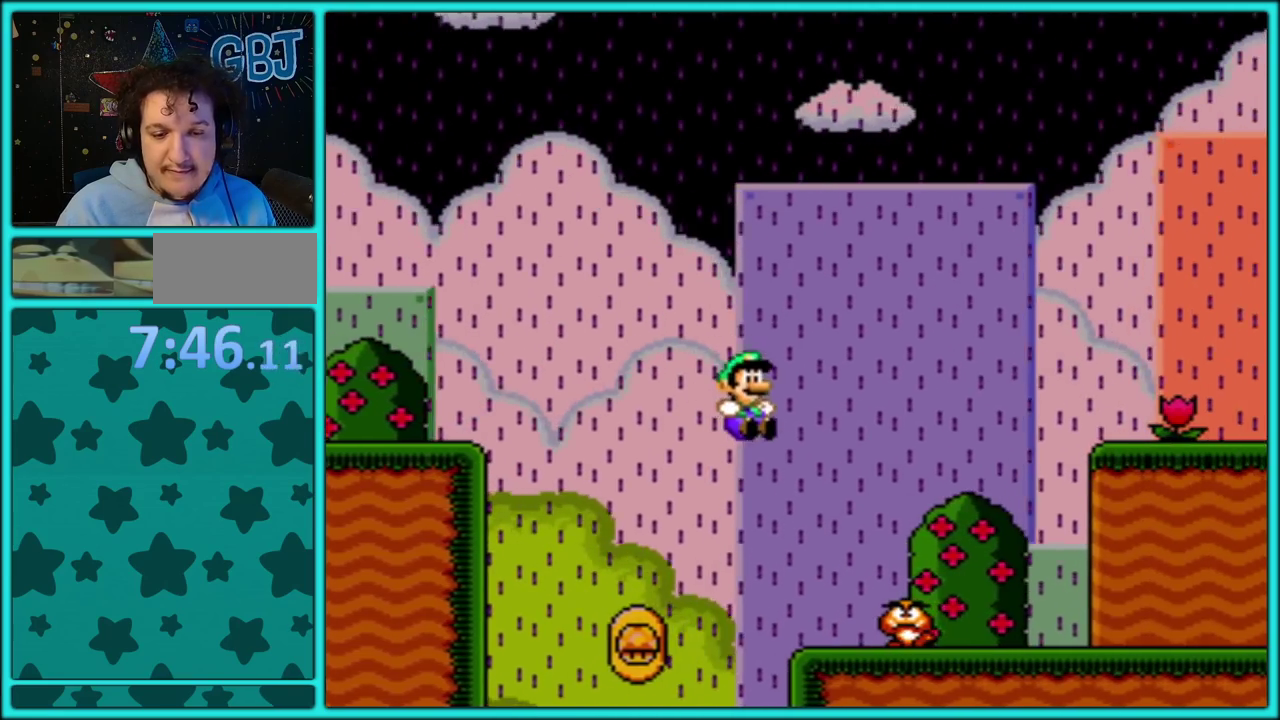
{"buttons": ["B", "Y", "DPAD_RIGHT"], "events": [[200, "DPAD_LEFT", "up"], [217, "DPAD_RIGHT", "down"], [433, "B", "down"]]}
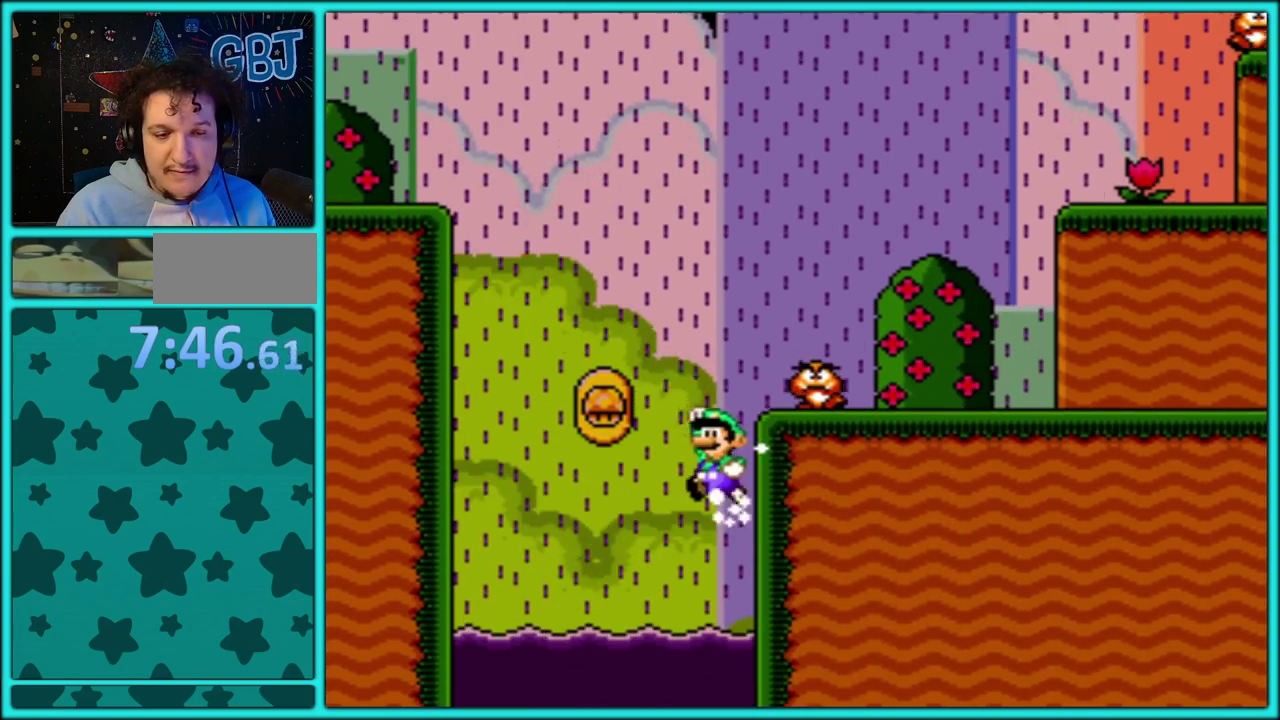
{"buttons": ["Y", "DPAD_LEFT"], "events": [[133, "DPAD_LEFT", "down"], [133, "DPAD_RIGHT", "up"], [483, "B", "up"]]}
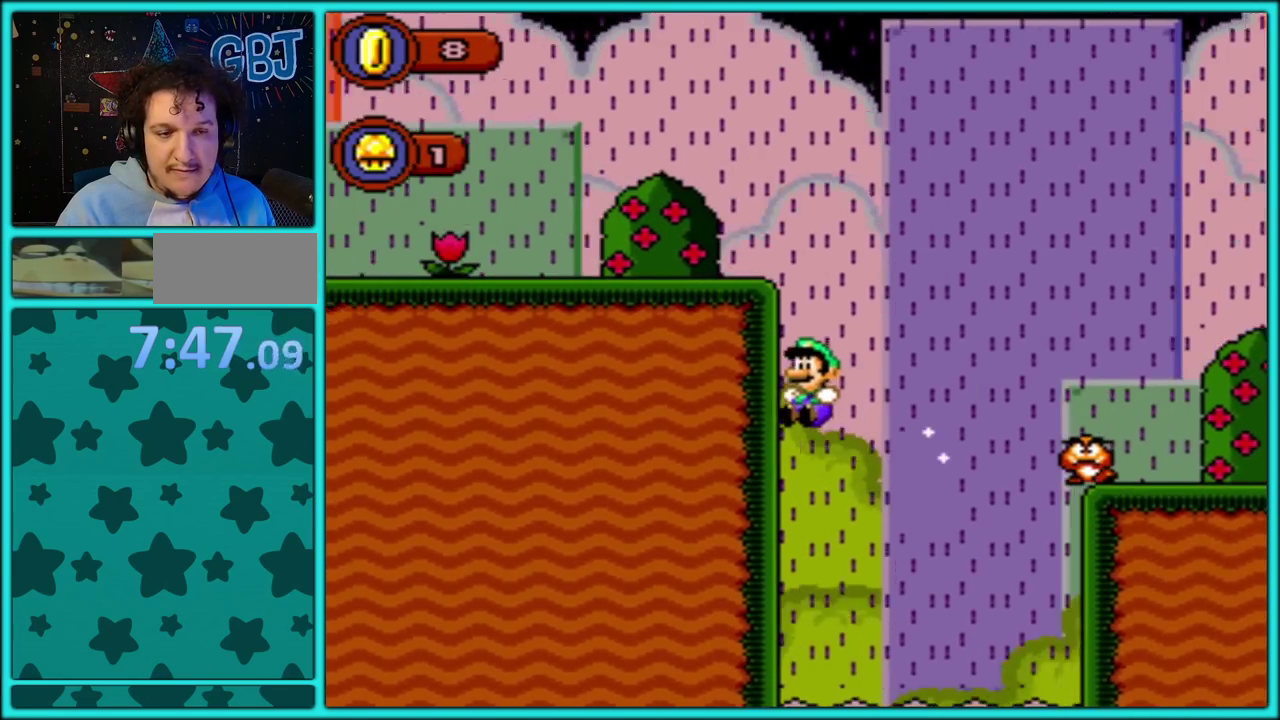
{"buttons": ["Y", "DPAD_RIGHT"], "events": [[50, "B", "down"], [167, "DPAD_LEFT", "up"], [167, "DPAD_RIGHT", "down"], [433, "B", "up"]]}